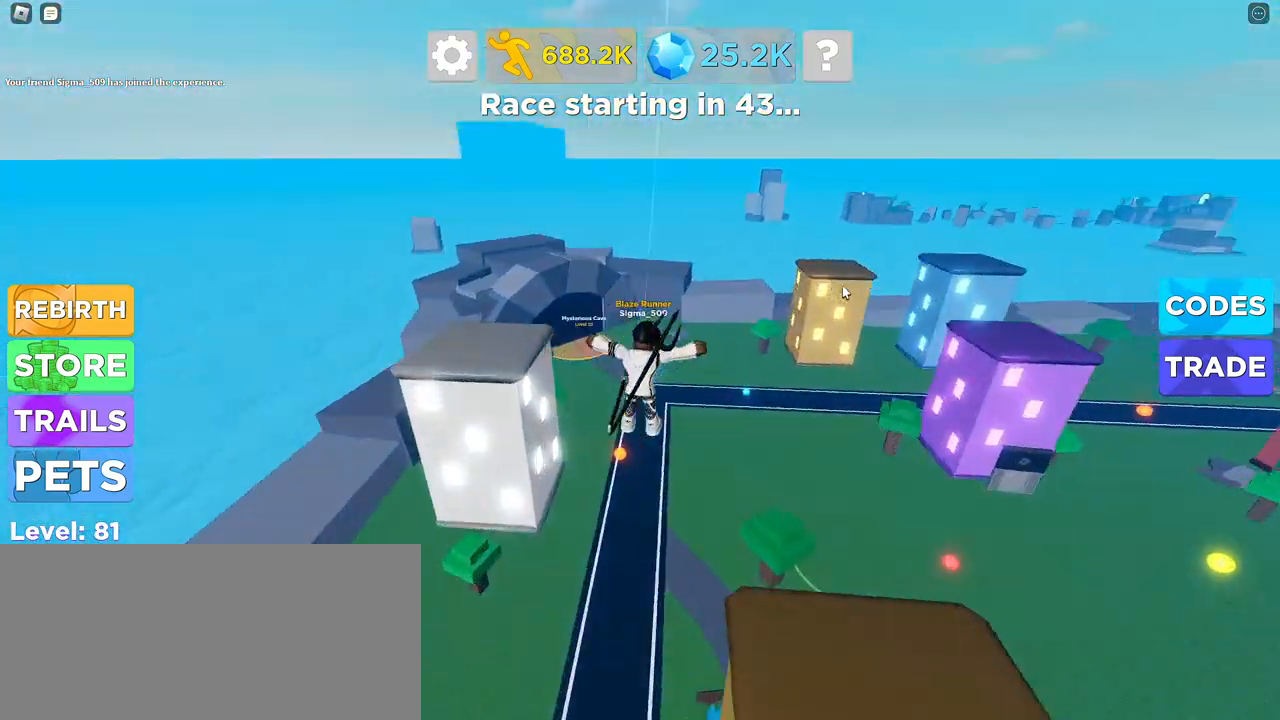
Gameplay with keyboard and mouse; each line is a JSON object with the keys and mouse buttons held at the frame after it. "events" lists presses ("down") and releases ("up") of "a", "ctrl", "d", "e", "f", "q", "r", "s", "shift", "space", "tab", "w", "mouse_left", "mouse_wheel", "mouse_right", "mouse_mb4" and "mouse_mb5" between this image and that frame as [ms after this image, input, new state], when the widget could be followed in between. "mouse_left", "mouse_wheel", "mouse_right", "mouse_mb4", "mouse_mb5" = the "left", "wheel", "right", "mb4", "mb5" buttons of the "mouse" list. No other keys are recorded. "wheel" means that the mouse wheel is clicked or scrolled. Mouse movement is not recorded.
{"keys": ["w"], "mouse": ["right"], "events": []}
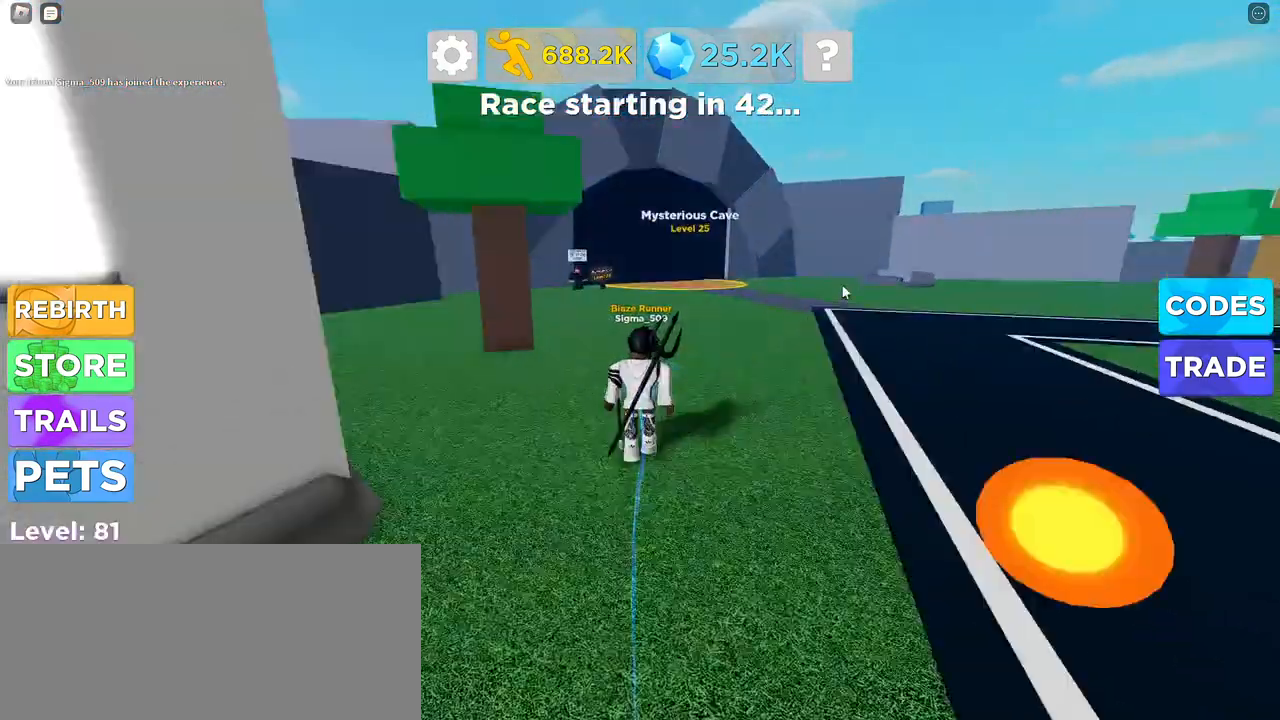
{"keys": ["s"], "mouse": ["right"], "events": [[334, "w", "up"], [400, "s", "down"], [450, "w", "down"], [500, "w", "up"]]}
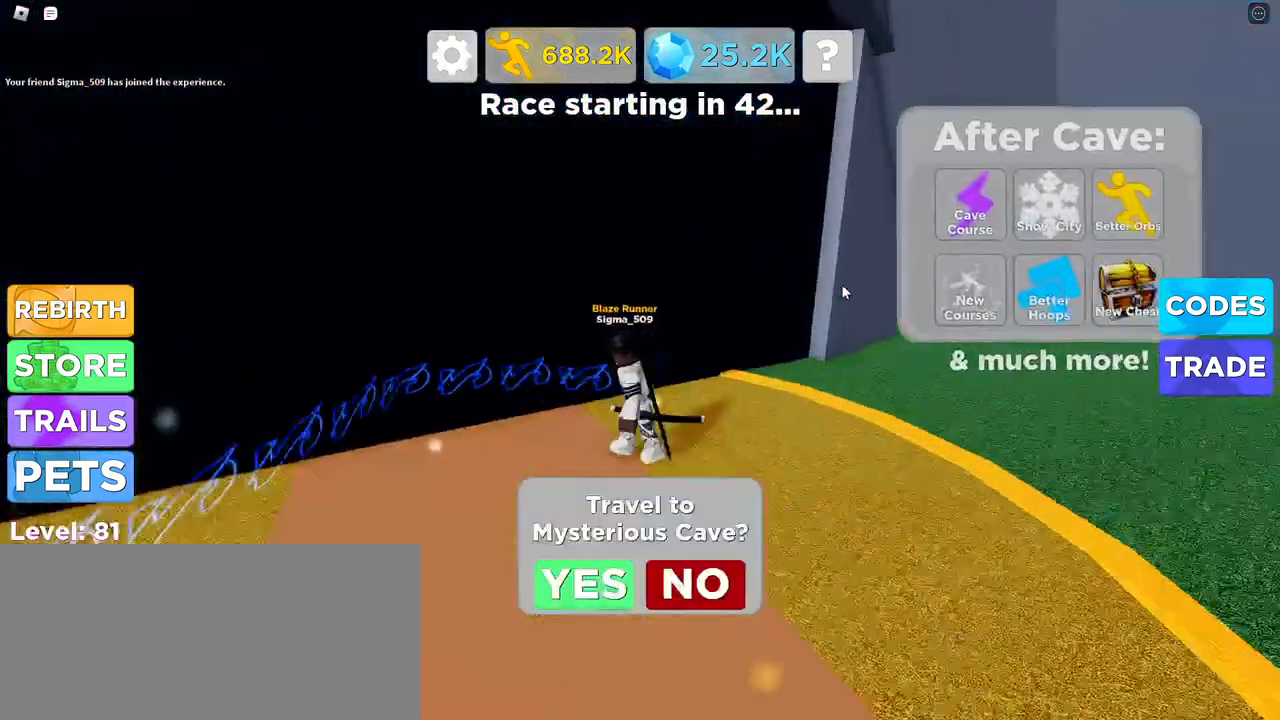
{"keys": [], "mouse": ["left"], "events": [[100, "mouse_right", "up"], [150, "s", "up"], [500, "mouse_left", "down"]]}
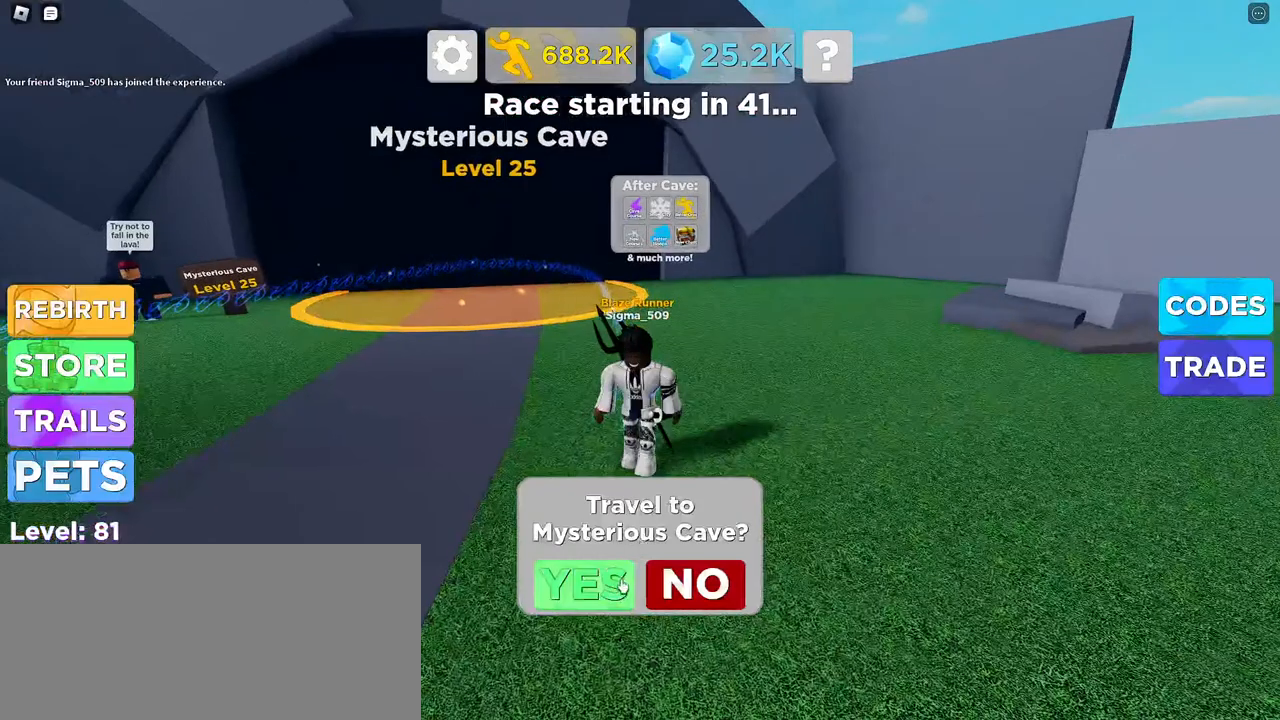
{"keys": [], "mouse": [], "events": [[84, "mouse_left", "up"]]}
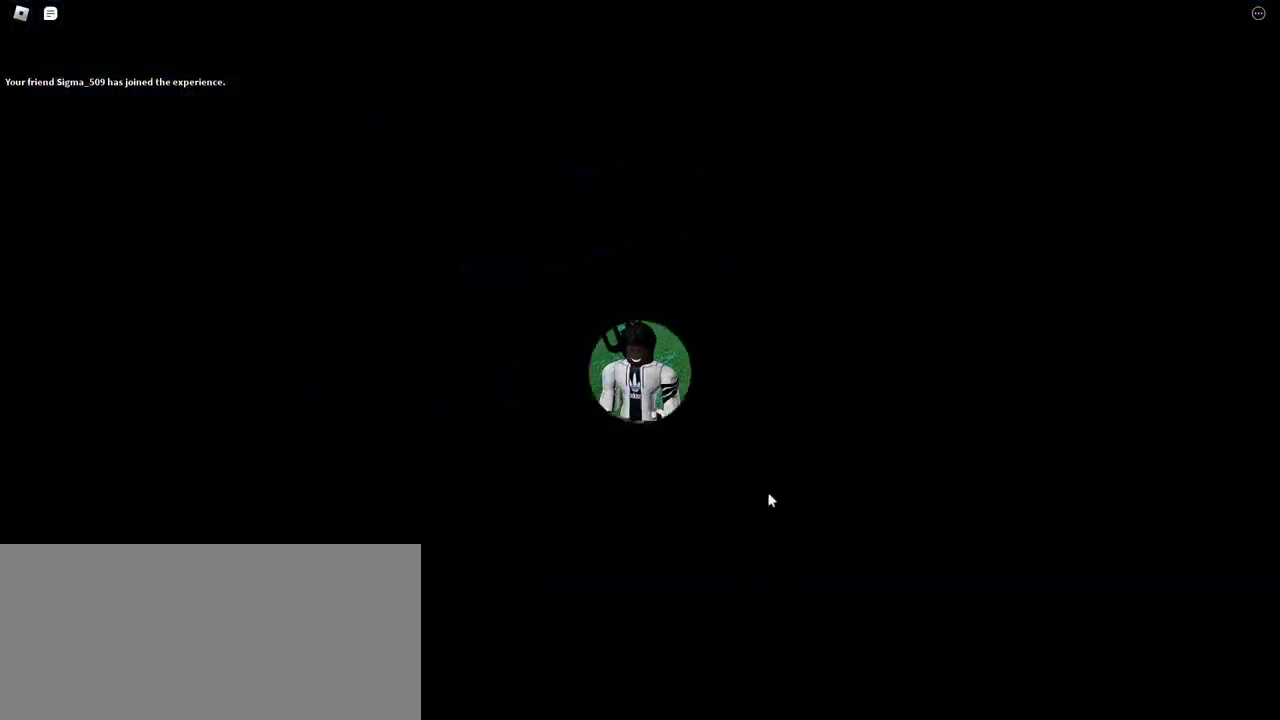
{"keys": ["tab"], "mouse": [], "events": [[500, "tab", "down"]]}